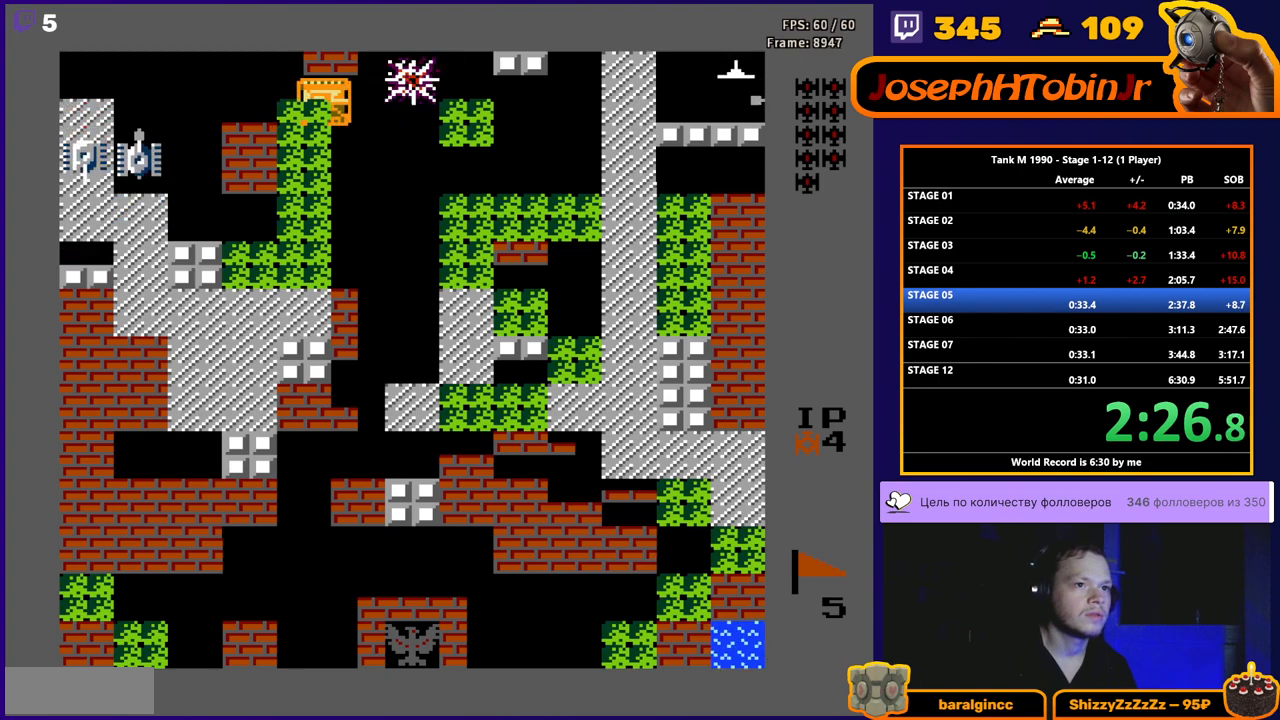
Gameplay with a controller (Nintendo layout); each line is a JSON object with the inputs held at the frame after it. "events" lists button and stick changes between this image and that frame as [ms after this image, input, new state], when the widget could be followed in between. Not read: L3 R3.
{"buttons": ["B", "DPAD_LEFT"], "events": [[17, "B", "up"], [33, "DPAD_RIGHT", "down"], [67, "B", "down"], [133, "DPAD_RIGHT", "up"], [417, "B", "up"], [433, "DPAD_LEFT", "down"], [500, "B", "down"]]}
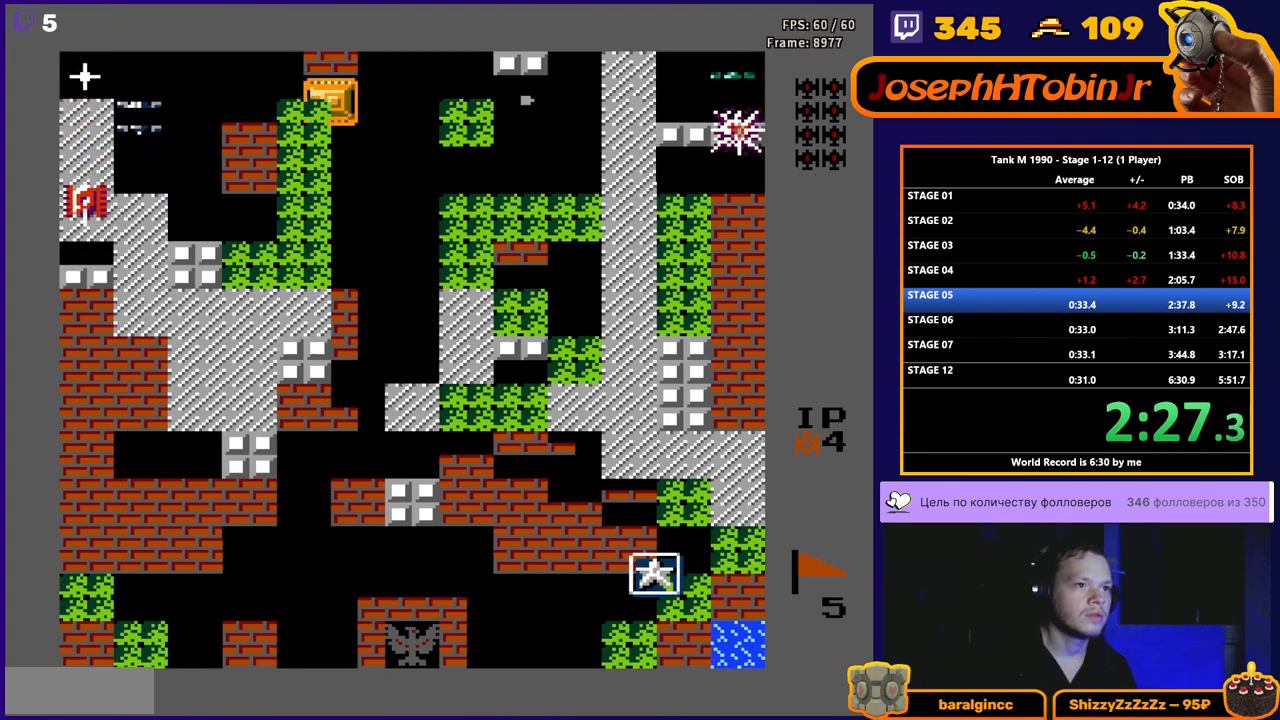
{"buttons": ["B", "DPAD_LEFT"], "events": []}
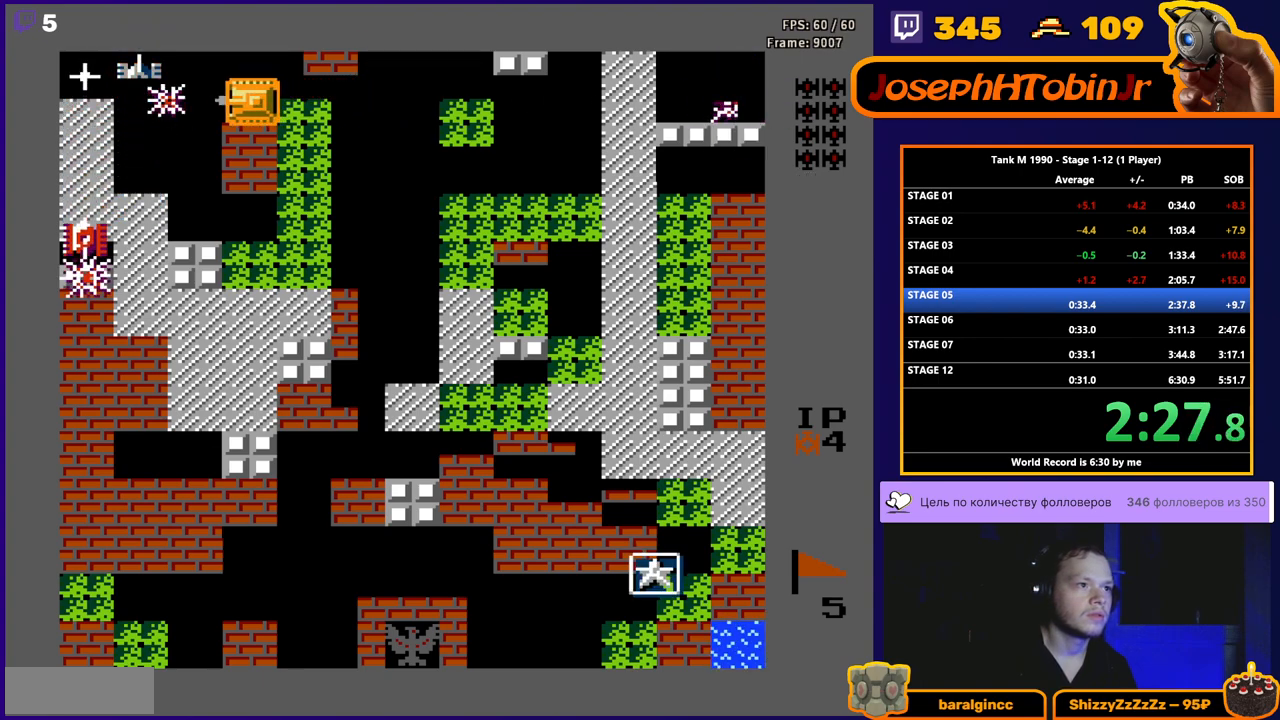
{"buttons": ["B", "DPAD_LEFT"], "events": [[167, "DPAD_LEFT", "up"], [283, "DPAD_LEFT", "down"]]}
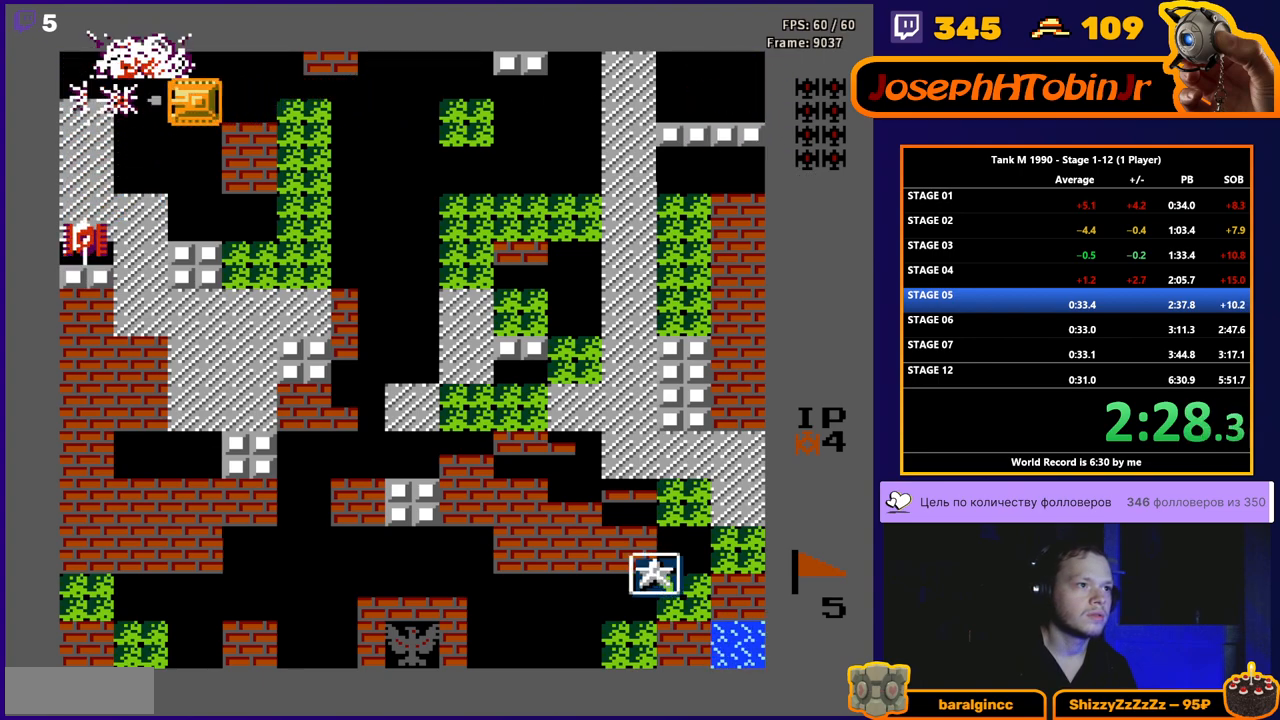
{"buttons": ["B", "DPAD_DOWN"], "events": [[117, "B", "up"], [367, "DPAD_DOWN", "down"], [367, "DPAD_LEFT", "up"], [483, "B", "down"]]}
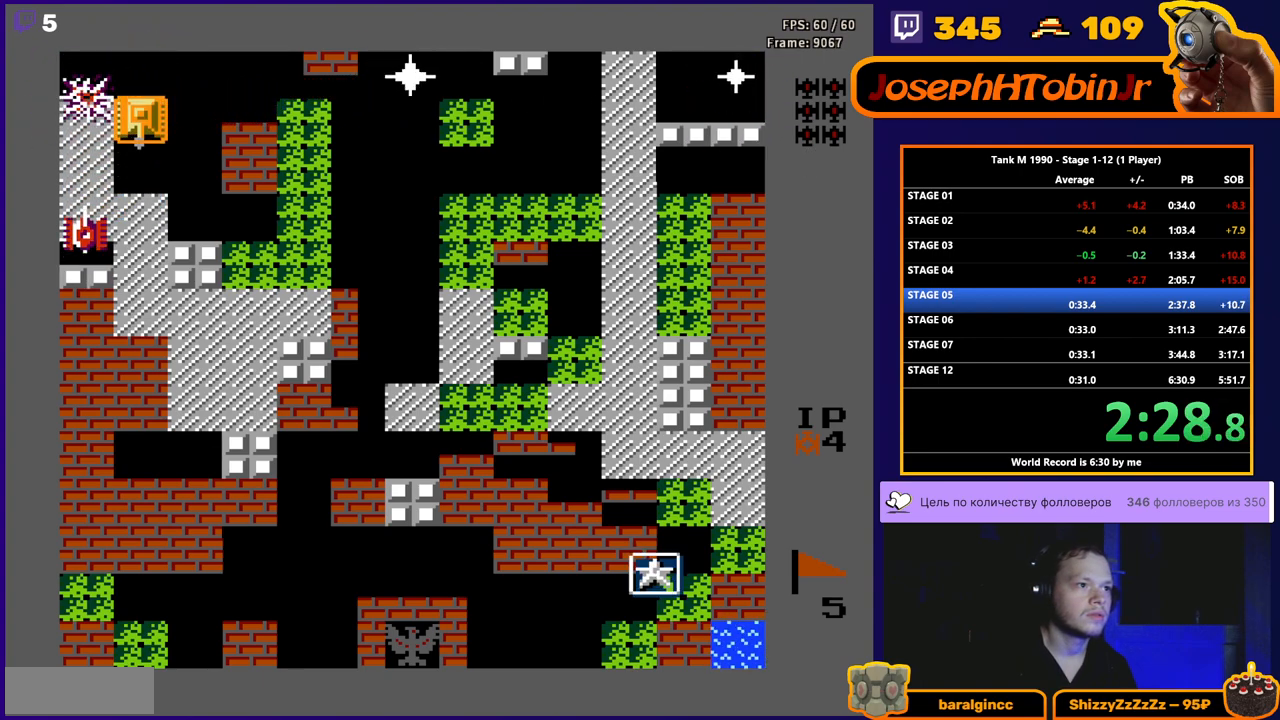
{"buttons": ["DPAD_DOWN"]}
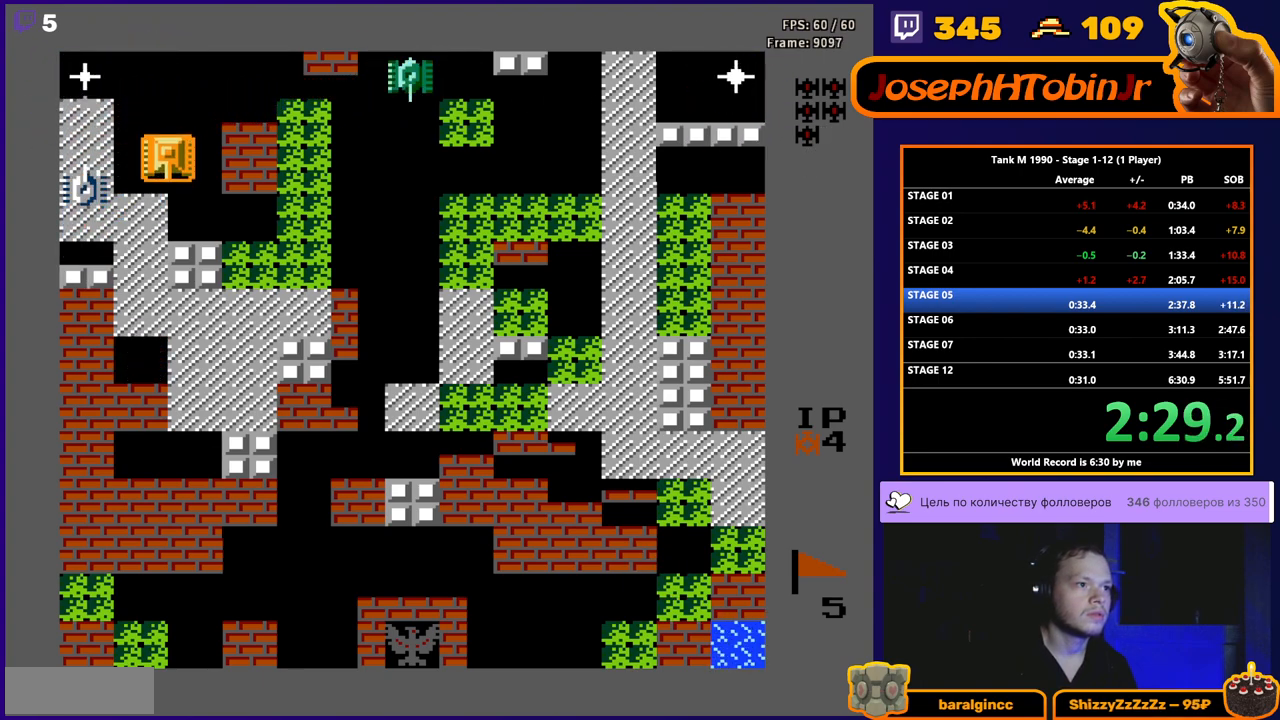
{"buttons": ["B", "DPAD_RIGHT"], "events": [[17, "DPAD_DOWN", "up"], [33, "DPAD_LEFT", "down"], [67, "B", "down"], [150, "DPAD_LEFT", "up"], [183, "DPAD_RIGHT", "down"], [217, "B", "up"], [300, "B", "down"]]}
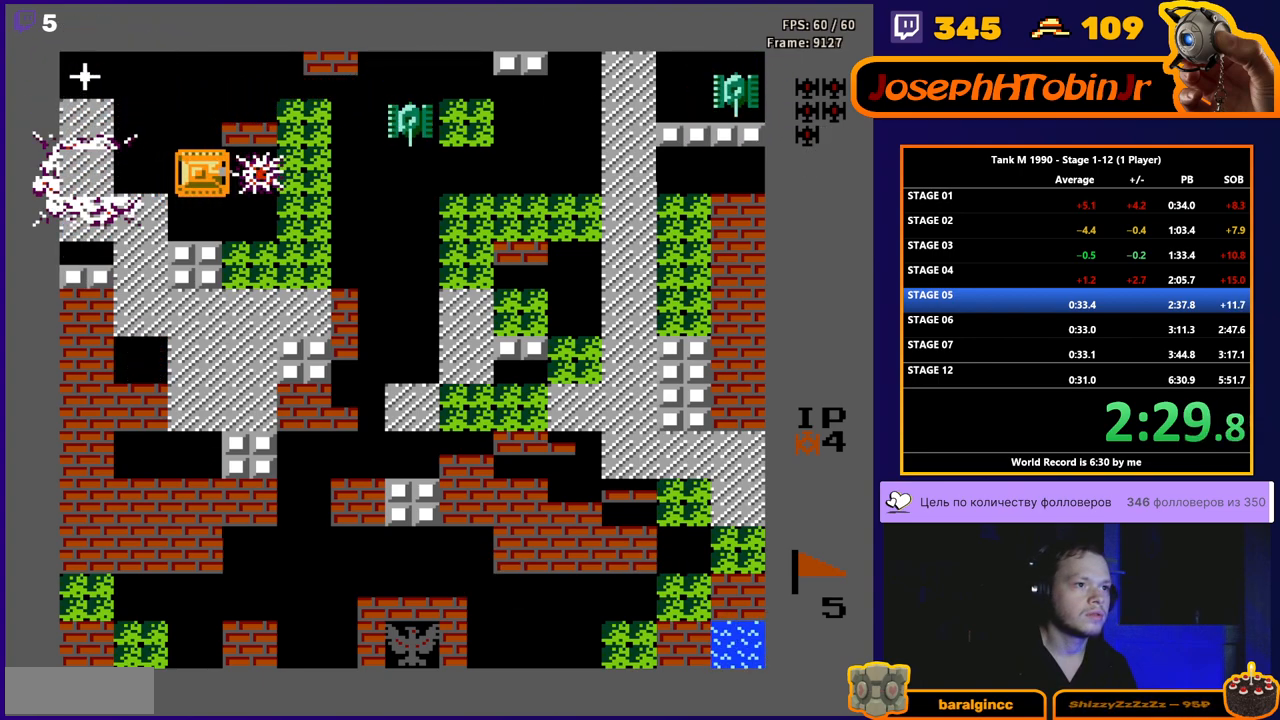
{"buttons": ["DPAD_UP"], "events": [[167, "DPAD_RIGHT", "up"], [233, "DPAD_LEFT", "down"], [250, "B", "up"], [417, "DPAD_UP", "down"], [433, "DPAD_LEFT", "up"]]}
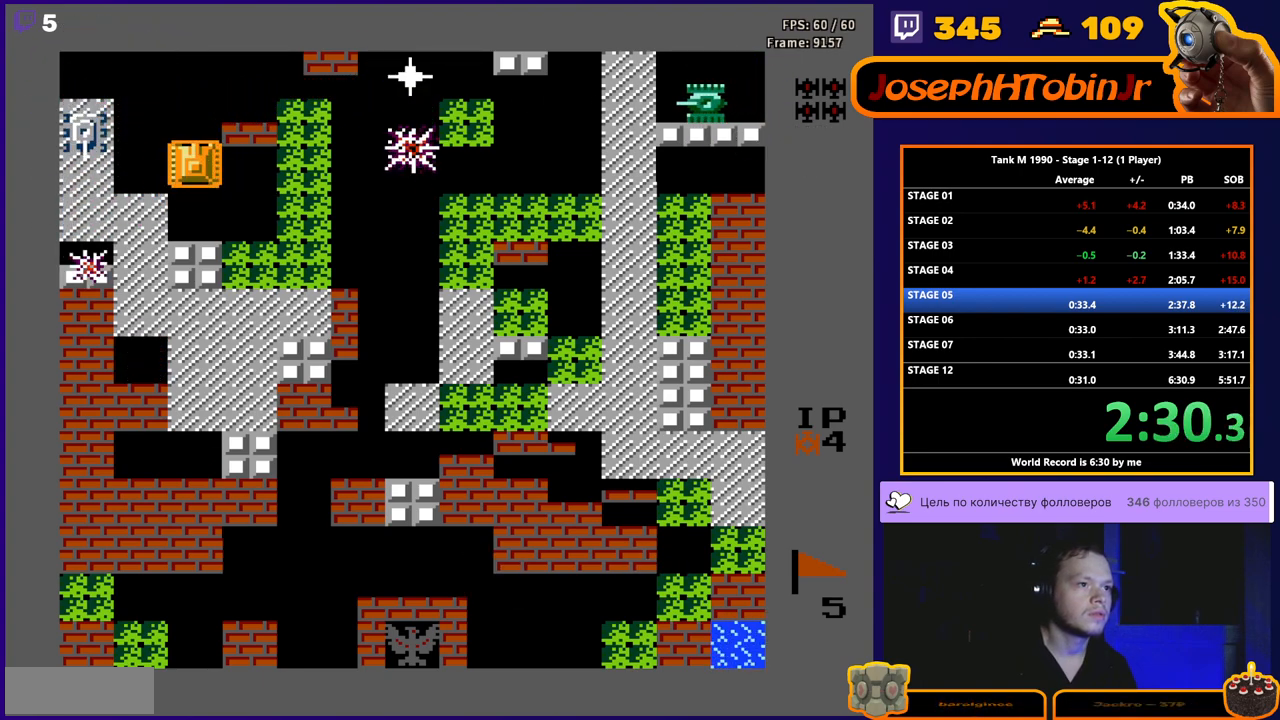
{"buttons": ["DPAD_UP"], "events": [[50, "DPAD_LEFT", "down"], [67, "DPAD_UP", "up"], [83, "B", "down"], [383, "B", "up"], [400, "DPAD_LEFT", "up"], [400, "DPAD_UP", "down"]]}
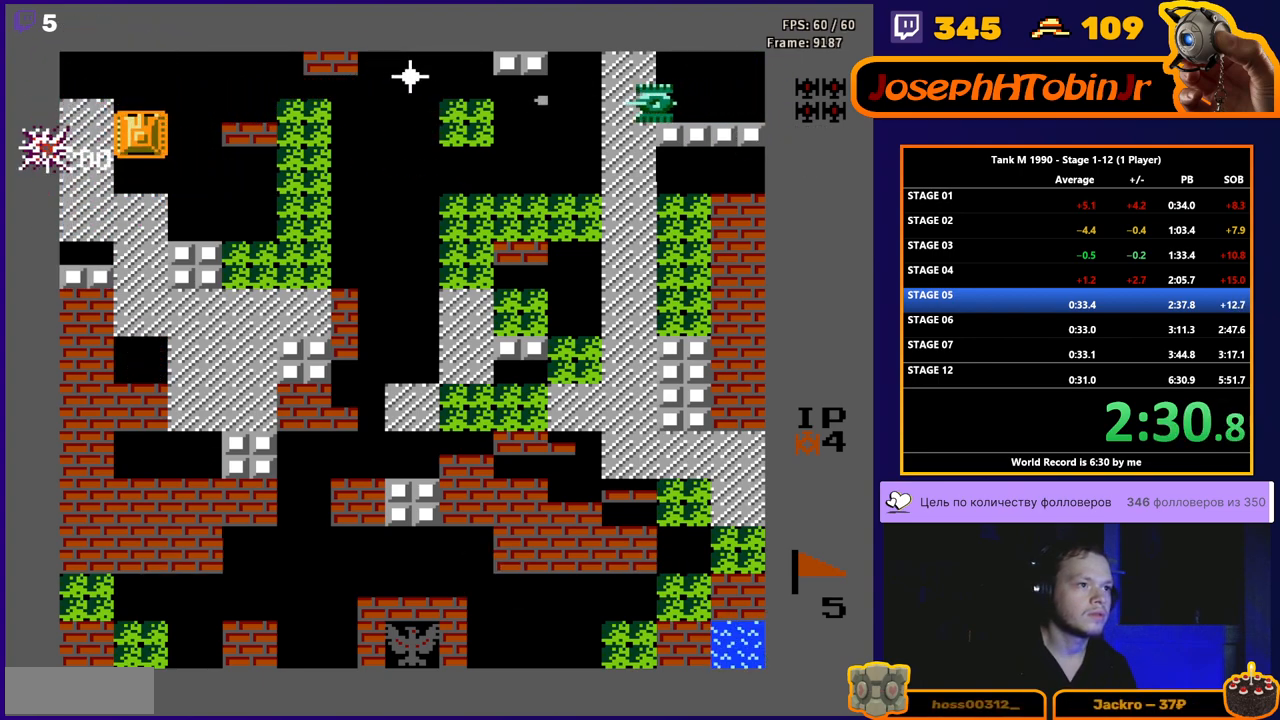
{"buttons": ["B", "DPAD_RIGHT"], "events": [[83, "DPAD_RIGHT", "down"], [100, "DPAD_UP", "up"], [117, "B", "down"]]}
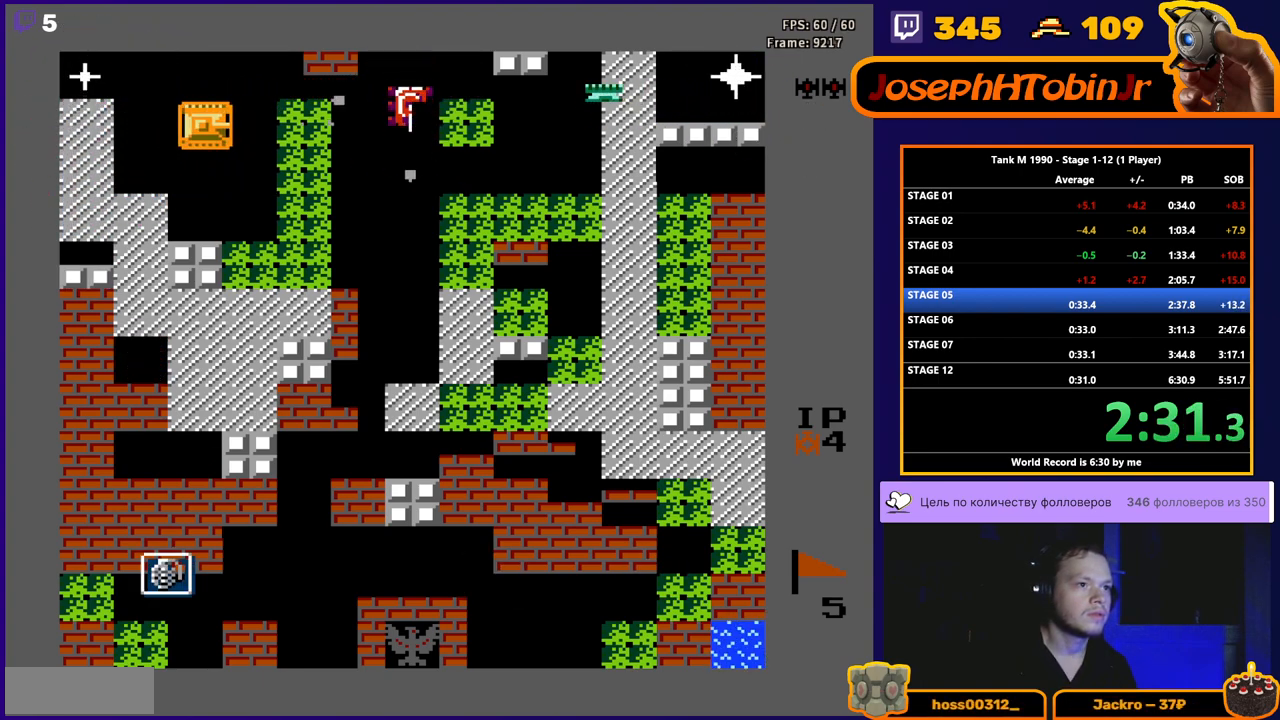
{"buttons": ["DPAD_UP"], "events": [[17, "DPAD_DOWN", "down"], [17, "DPAD_RIGHT", "up"], [83, "B", "up"], [200, "DPAD_RIGHT", "down"], [217, "DPAD_DOWN", "up"], [283, "B", "down"], [367, "DPAD_RIGHT", "up"], [450, "DPAD_UP", "down"], [467, "B", "up"]]}
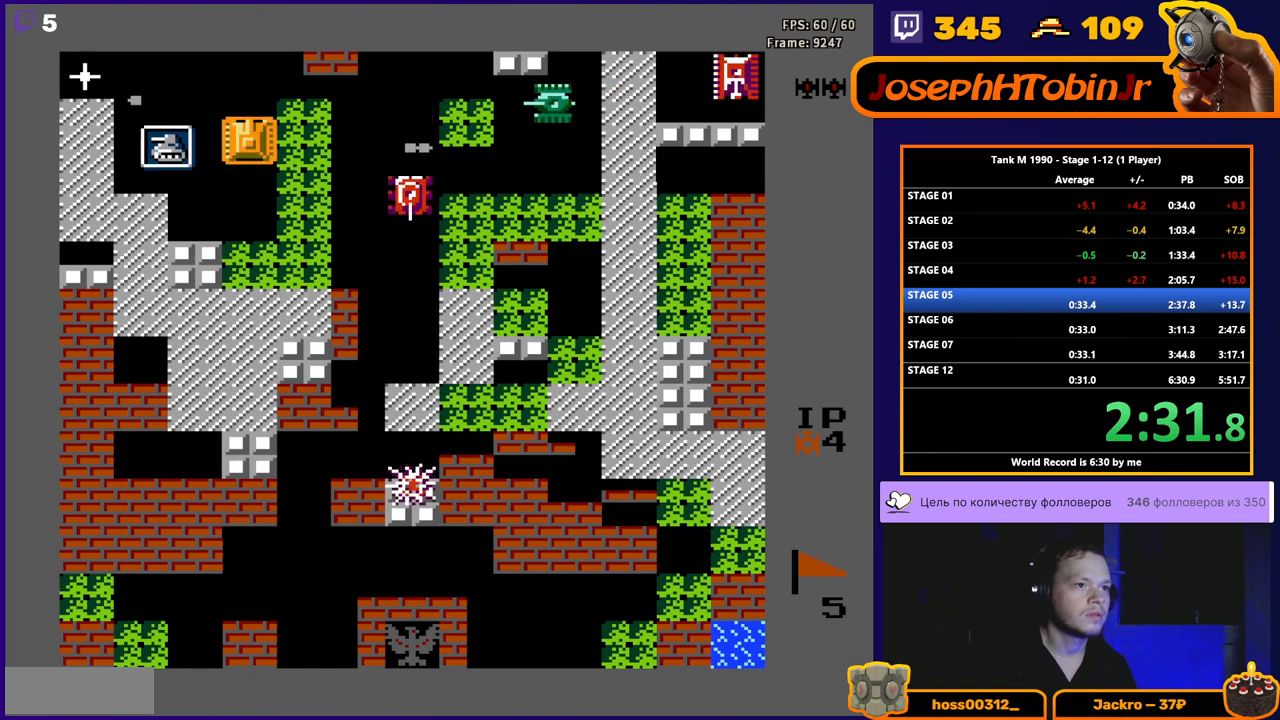
{"buttons": ["B"], "events": [[167, "DPAD_RIGHT", "down"], [183, "DPAD_UP", "up"], [233, "B", "down"], [283, "DPAD_RIGHT", "up"]]}
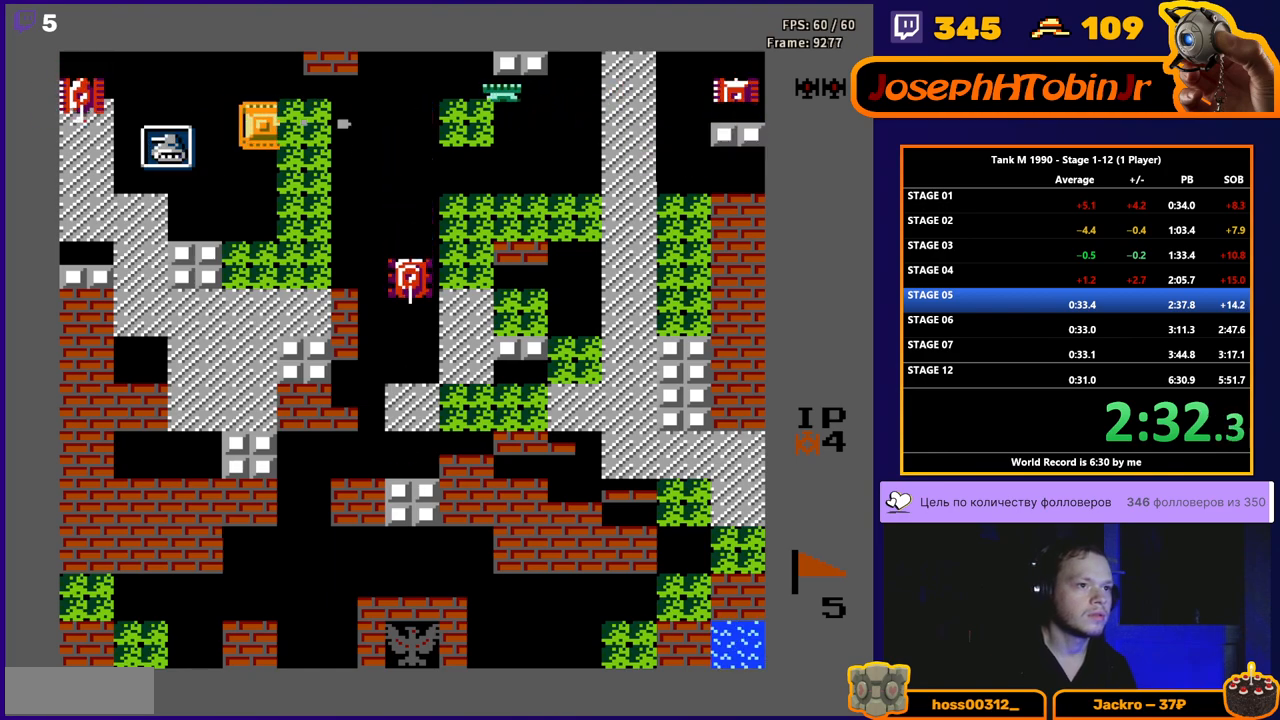
{"buttons": ["DPAD_LEFT"], "events": [[100, "DPAD_DOWN", "down"], [117, "B", "up"], [333, "DPAD_DOWN", "up"], [333, "DPAD_LEFT", "down"], [400, "B", "down"], [467, "B", "up"]]}
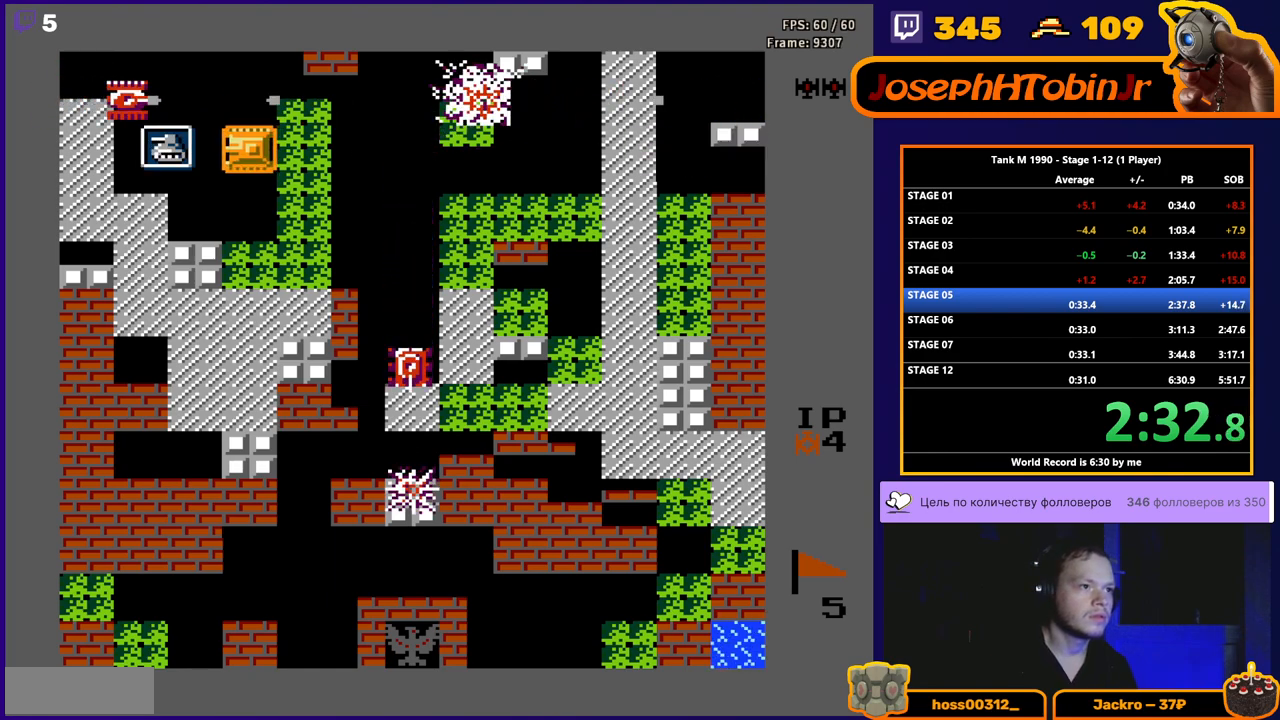
{"buttons": ["B"], "events": [[350, "DPAD_UP", "down"], [383, "B", "down"], [383, "DPAD_LEFT", "up"], [450, "DPAD_UP", "up"]]}
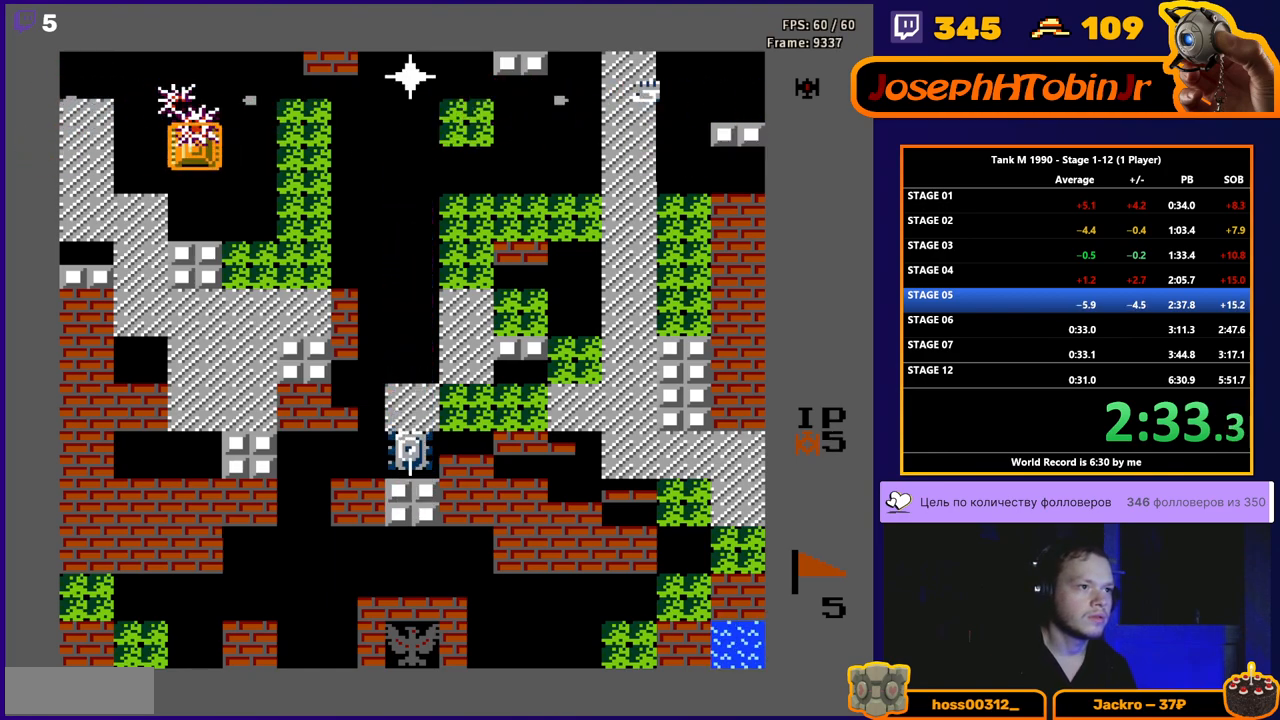
{"buttons": ["B", "DPAD_RIGHT"], "events": [[50, "DPAD_UP", "down"], [133, "B", "up"], [333, "DPAD_RIGHT", "down"], [350, "DPAD_UP", "up"], [367, "B", "down"]]}
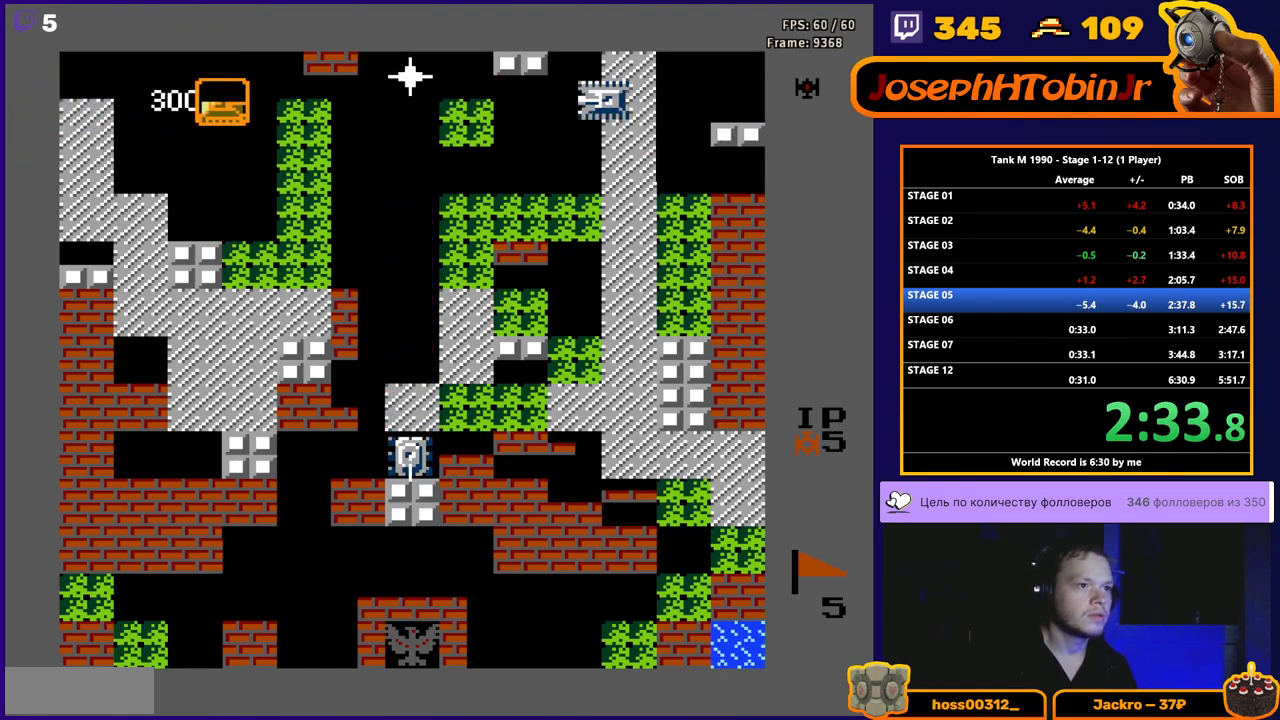
{"buttons": ["B", "DPAD_RIGHT"], "events": []}
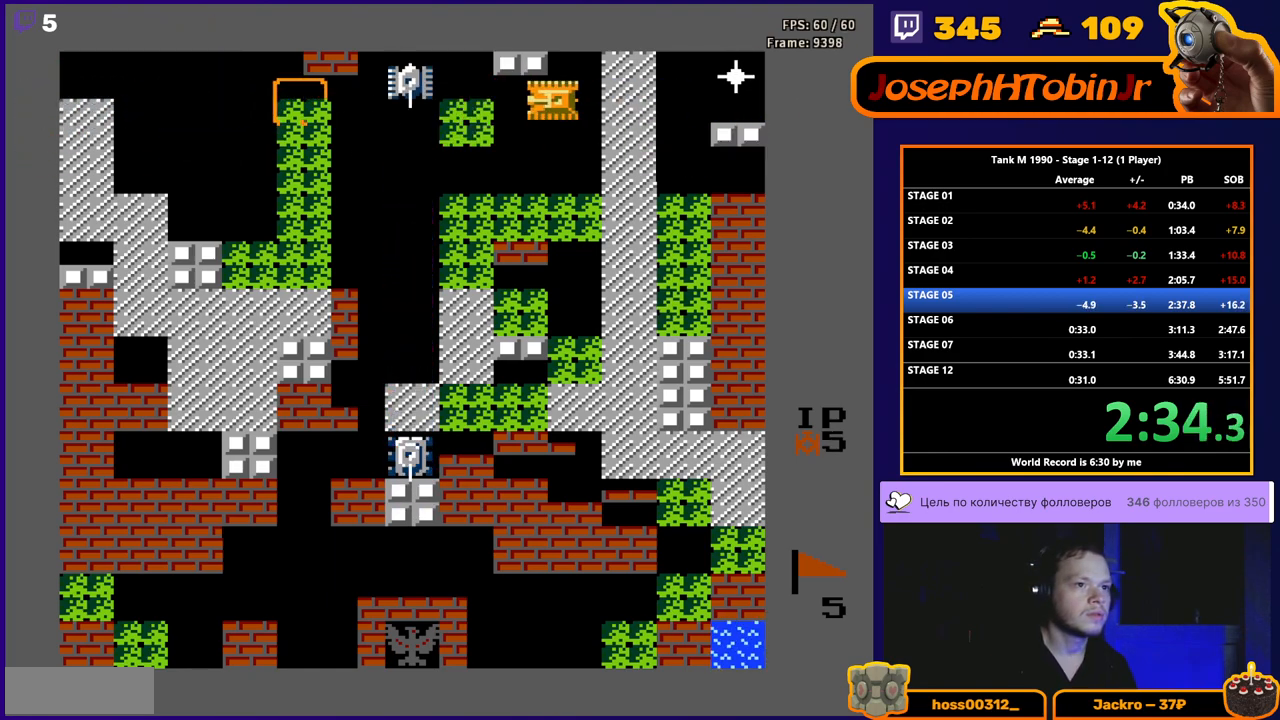
{"buttons": ["B", "DPAD_RIGHT"], "events": []}
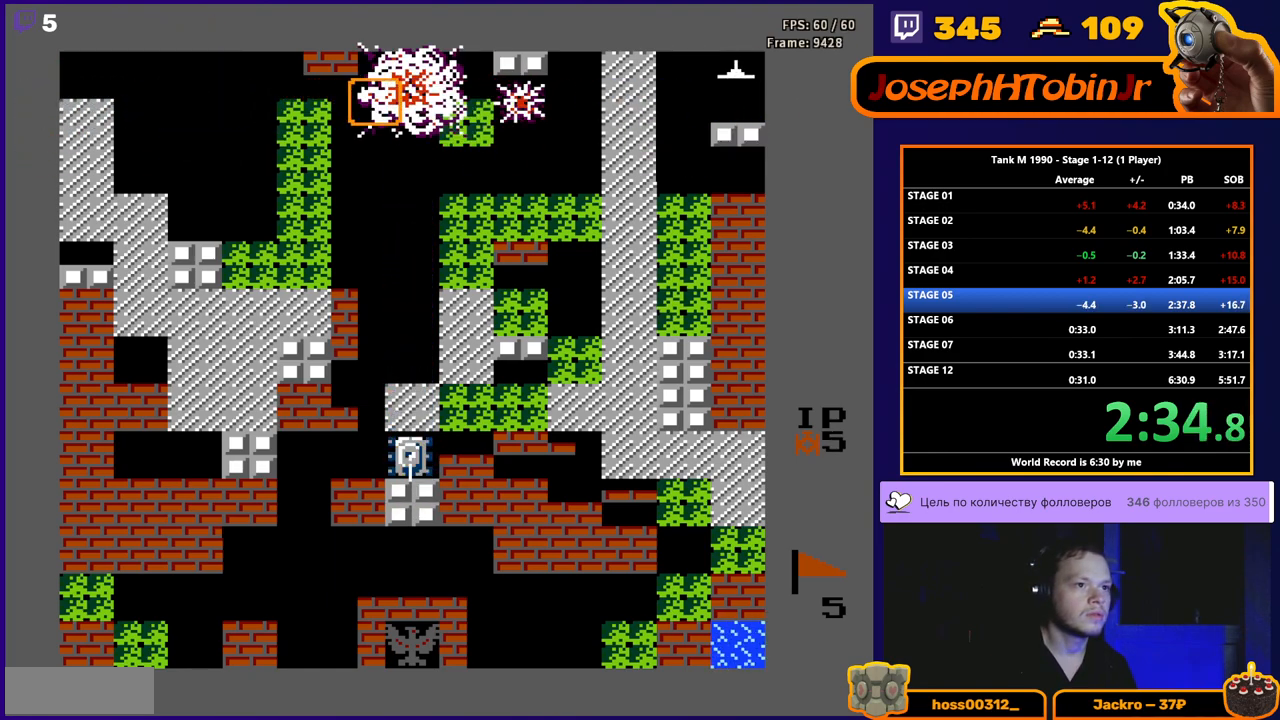
{"buttons": ["B", "DPAD_DOWN"], "events": [[117, "DPAD_RIGHT", "up"], [233, "DPAD_RIGHT", "down"], [267, "B", "up"], [300, "DPAD_DOWN", "down"], [300, "DPAD_RIGHT", "up"], [367, "B", "down"]]}
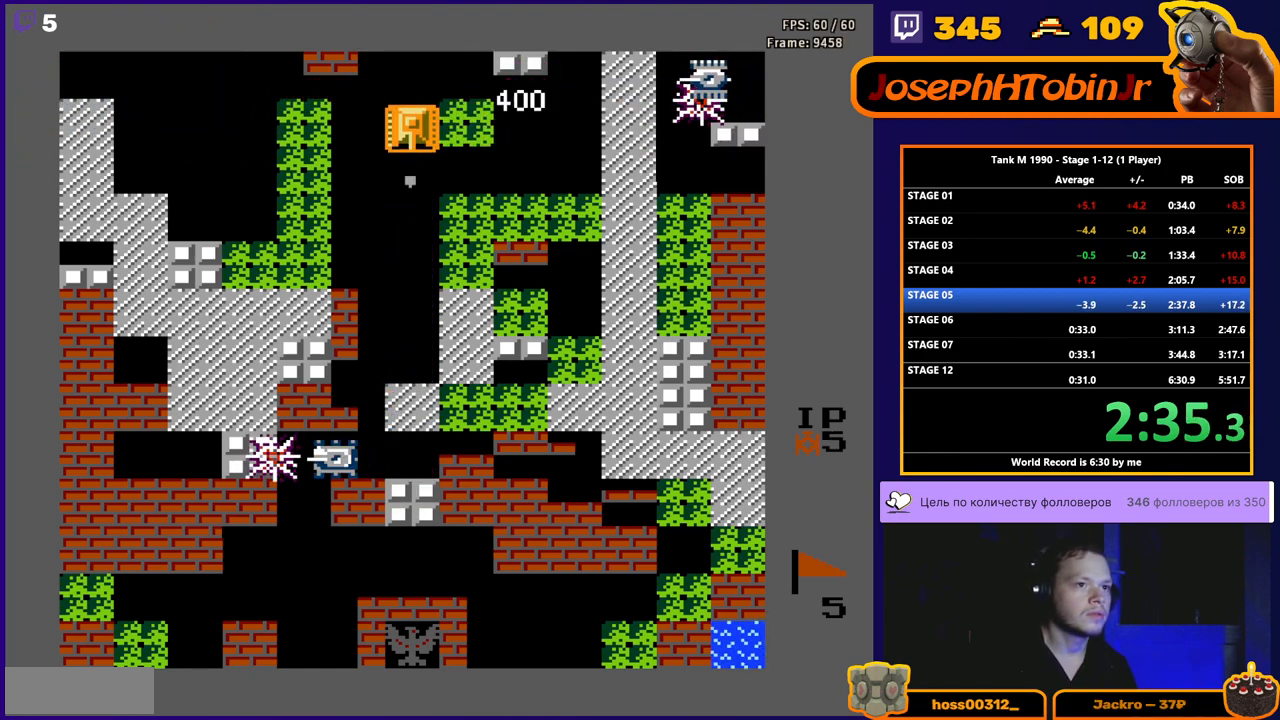
{"buttons": ["DPAD_UP"], "events": [[150, "DPAD_DOWN", "up"], [183, "B", "up"], [250, "DPAD_UP", "down"]]}
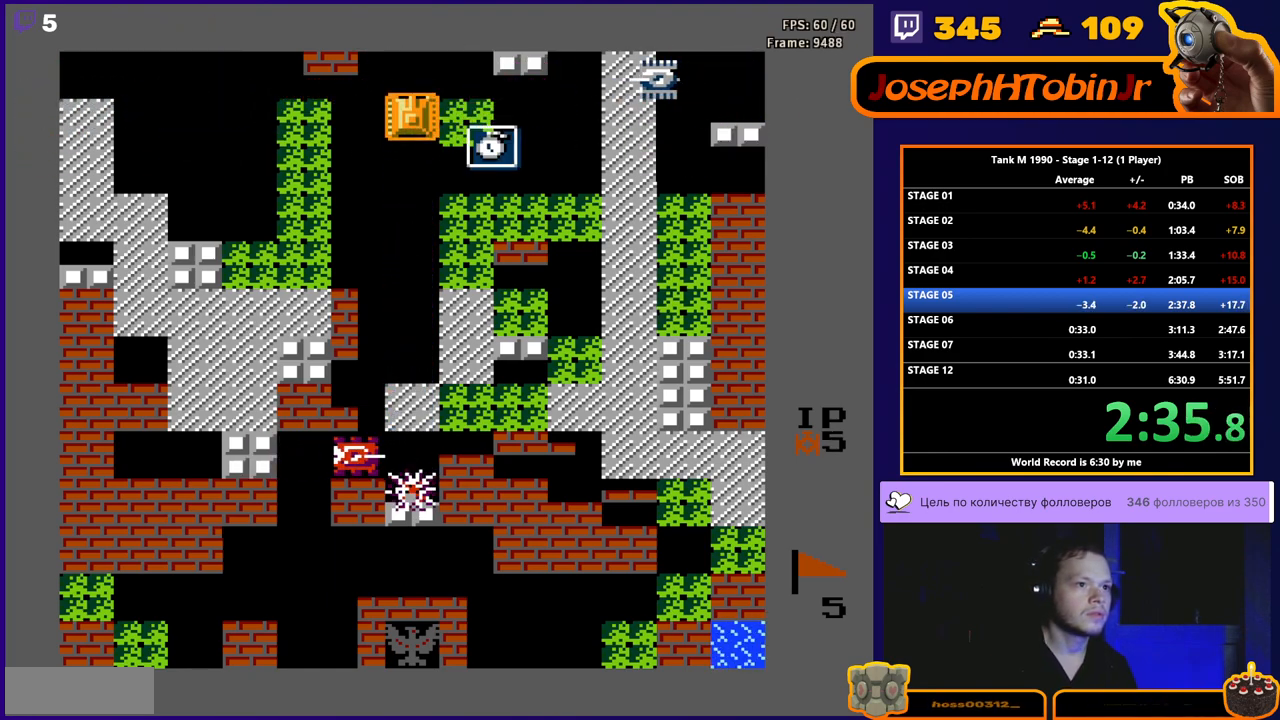
{"buttons": ["B", "DPAD_DOWN"], "events": [[117, "DPAD_RIGHT", "down"], [133, "DPAD_UP", "up"], [150, "B", "down"], [217, "DPAD_RIGHT", "up"], [300, "DPAD_LEFT", "down"], [317, "B", "up"], [367, "DPAD_DOWN", "down"], [383, "DPAD_LEFT", "up"], [483, "B", "down"]]}
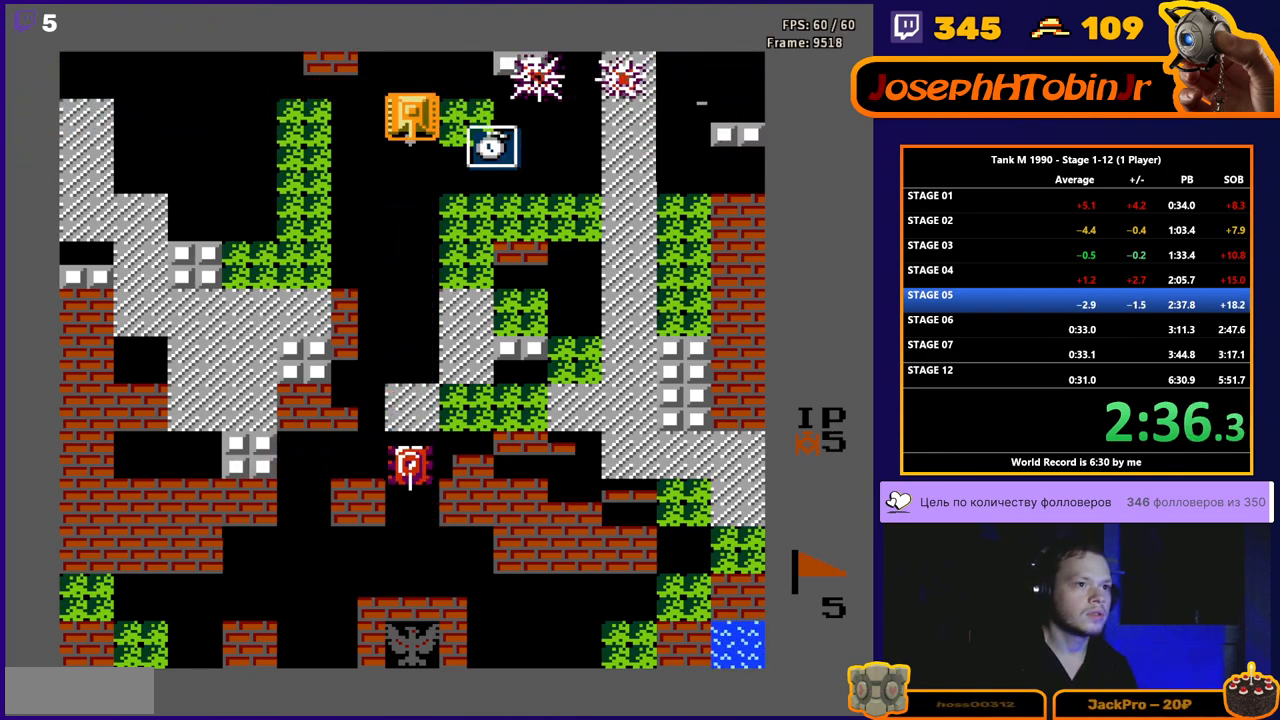
{"buttons": ["DPAD_DOWN"], "events": [[267, "B", "up"]]}
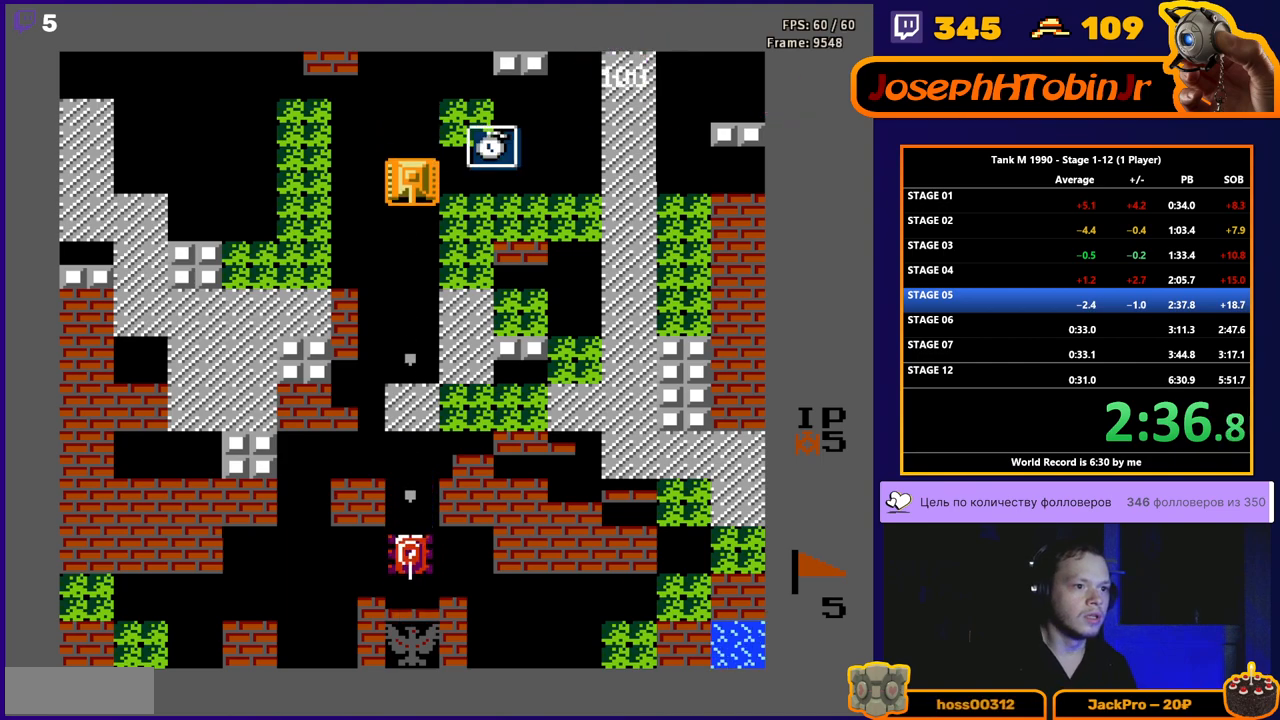
{"buttons": ["DPAD_UP"], "events": [[133, "DPAD_DOWN", "up"], [150, "DPAD_LEFT", "down"], [167, "DPAD_LEFT", "up"], [183, "DPAD_UP", "down"]]}
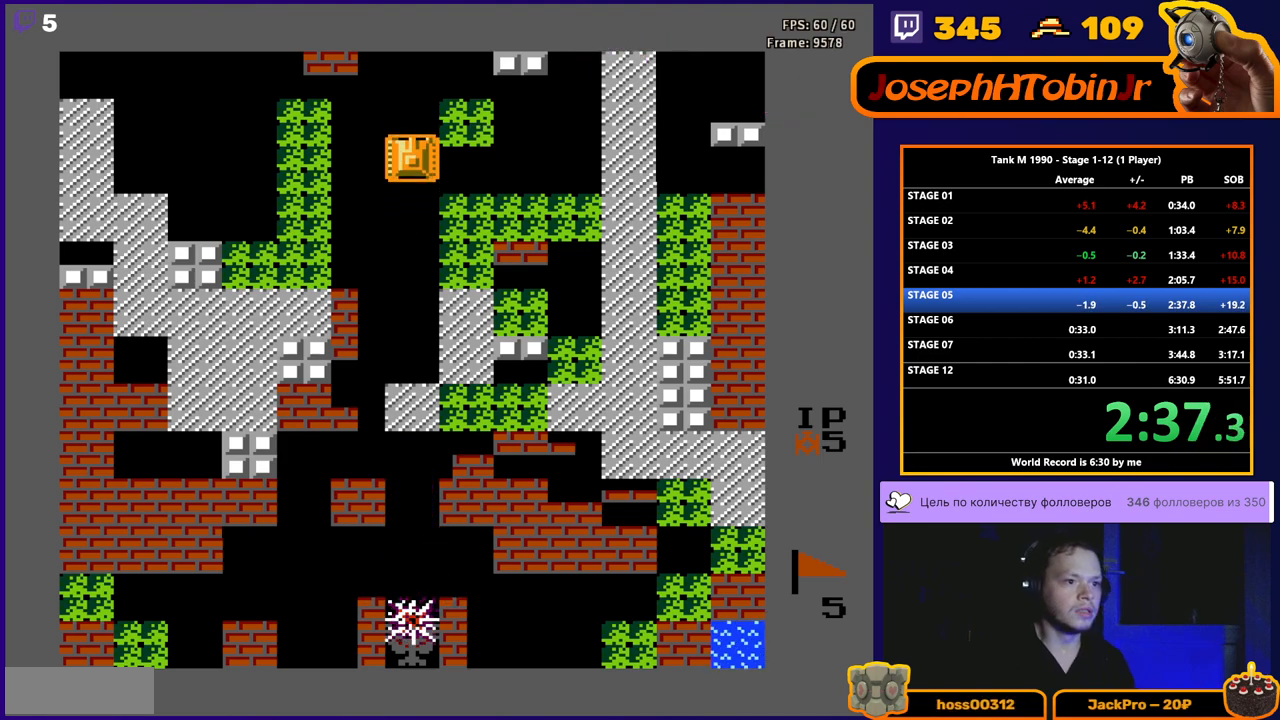
{"buttons": [], "events": [[233, "DPAD_RIGHT", "down"], [233, "DPAD_UP", "up"], [417, "DPAD_RIGHT", "up"]]}